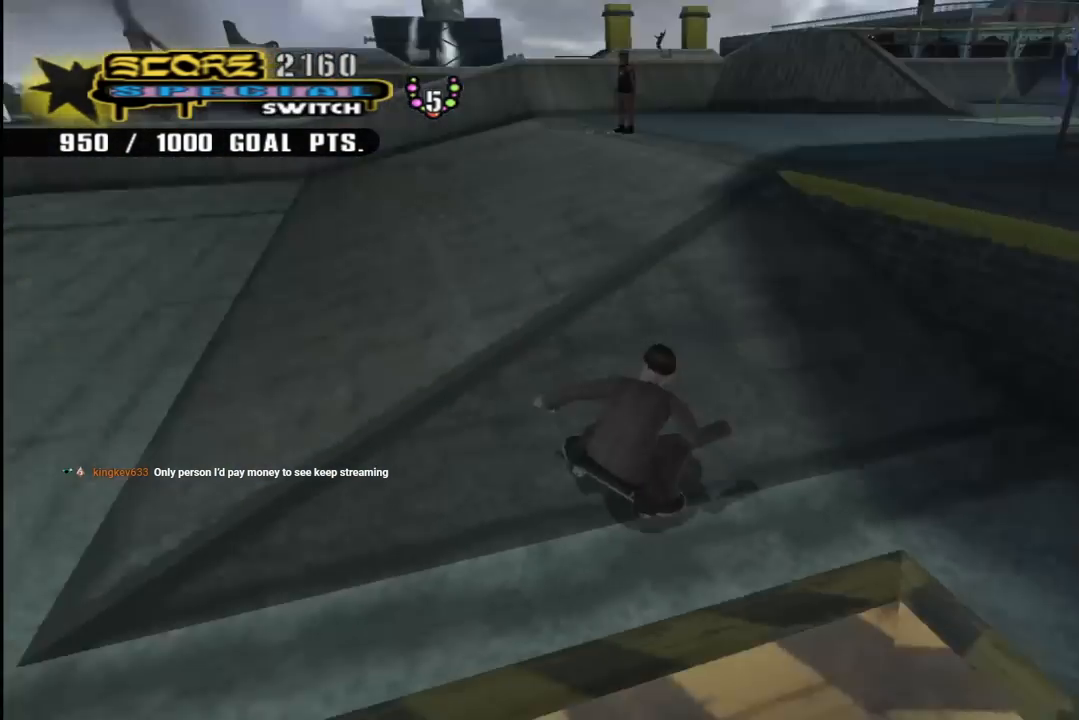
Gameplay with a controller (PlayStation layout); each line is a JSON object with the inputs held at the frame after it. "events" lists button and stick changes between this image and that frame as [ms after this image, input, new state], when the widget could be followed in between. Not read: L1.
{"buttons": ["CROSS", "DPAD_DOWN", "DPAD_LEFT"], "left_stick": "center", "right_stick": "center", "events": [[267, "DPAD_DOWN", "down"]]}
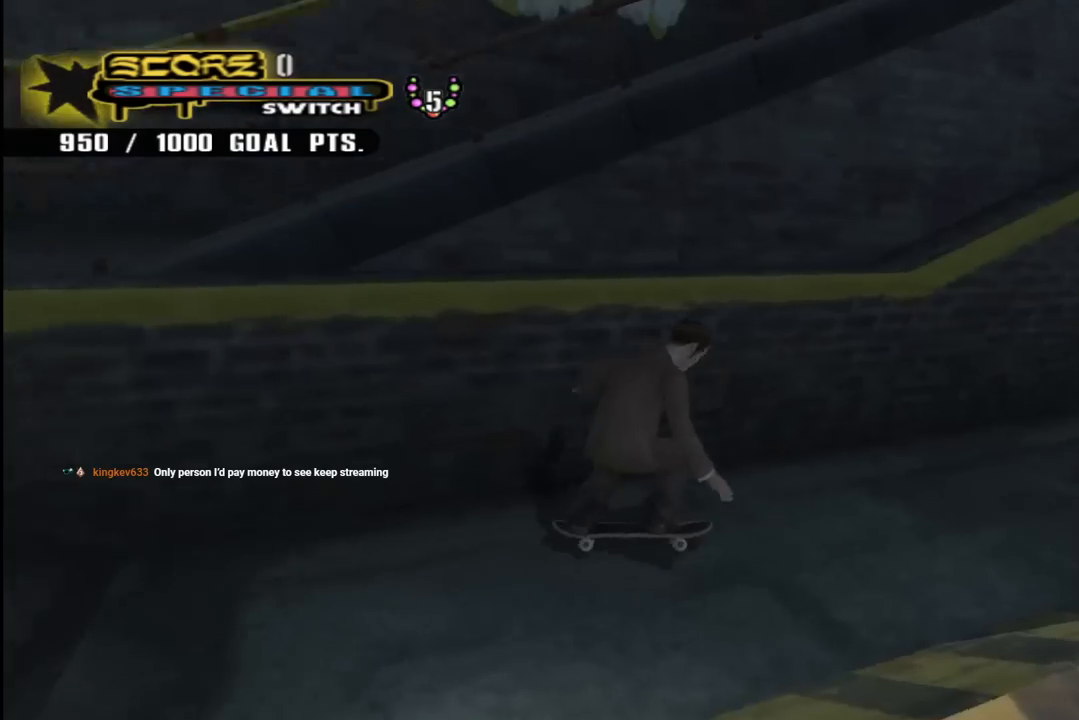
{"buttons": ["START"], "left_stick": "center", "right_stick": "center", "events": [[33, "R1", "down"], [233, "R1", "up"], [283, "CROSS", "up"], [300, "DPAD_DOWN", "up"], [317, "DPAD_LEFT", "up"], [350, "right_stick", "down"], [383, "START", "down"], [433, "right_stick", "center"]]}
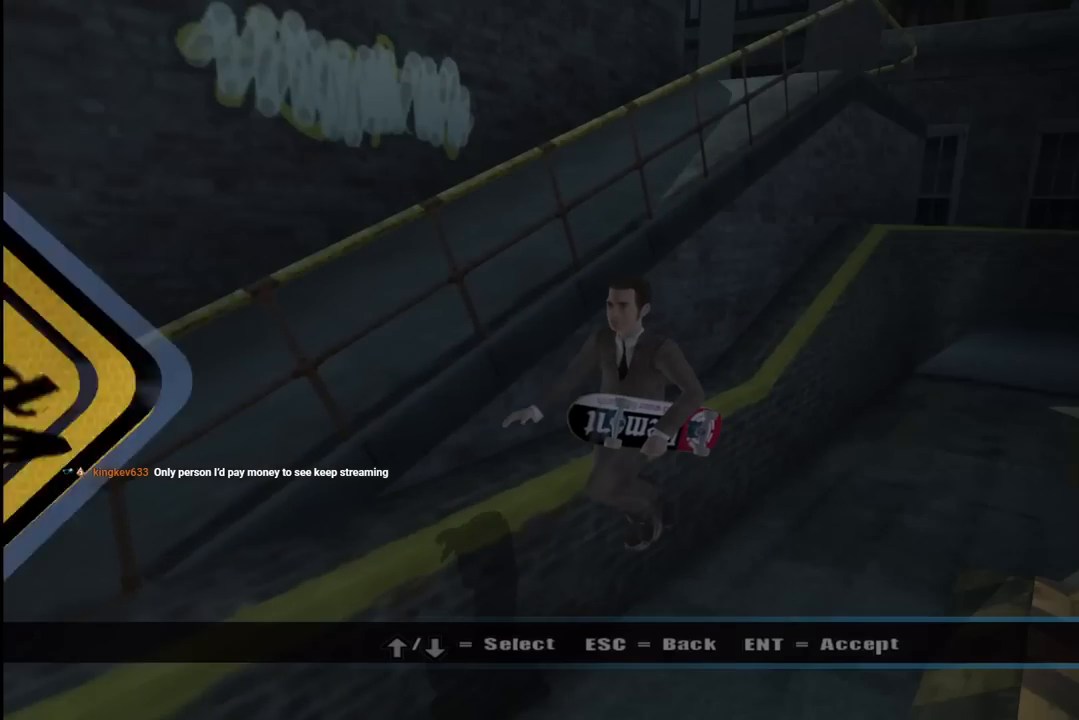
{"buttons": [], "left_stick": "center", "right_stick": "center", "events": [[67, "START", "up"], [133, "DPAD_DOWN", "down"], [267, "CROSS", "down"], [283, "DPAD_DOWN", "up"], [383, "CROSS", "up"]]}
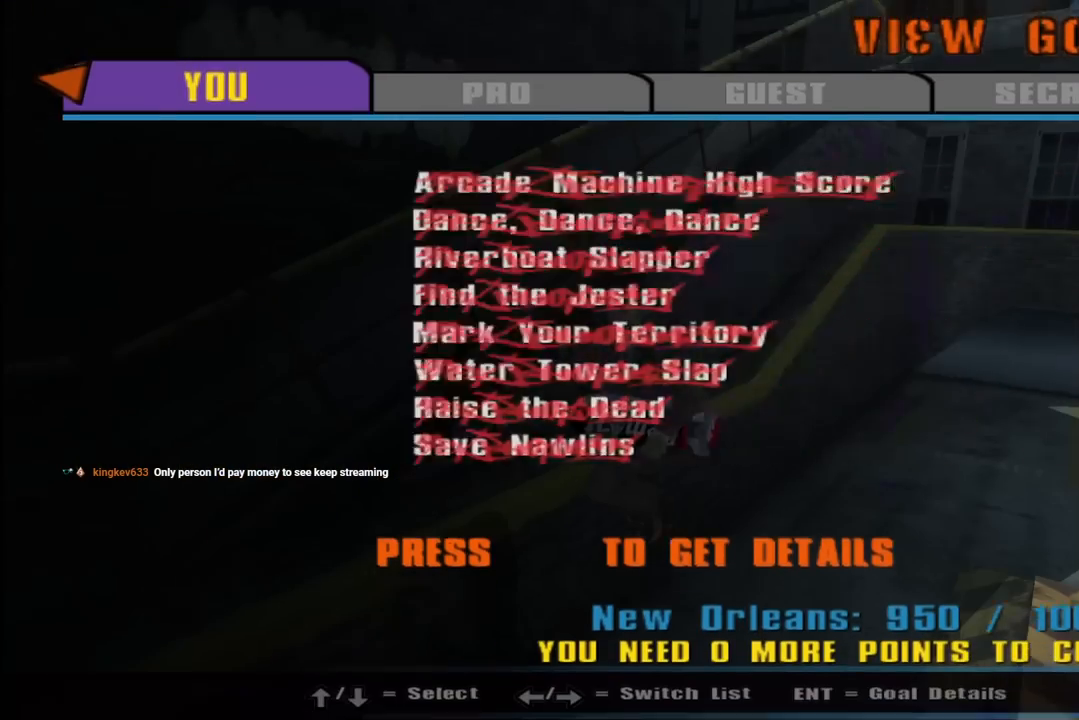
{"buttons": [], "left_stick": "center", "right_stick": "center", "events": [[350, "DPAD_RIGHT", "down"], [450, "DPAD_RIGHT", "up"]]}
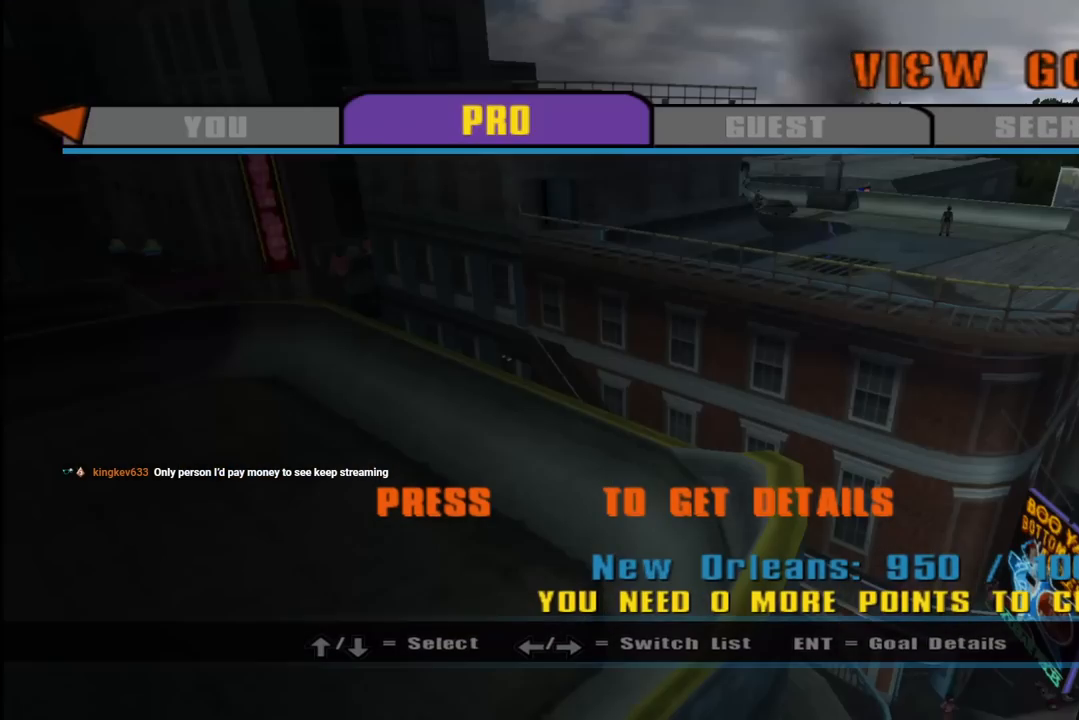
{"buttons": [], "left_stick": "center", "right_stick": "center", "events": []}
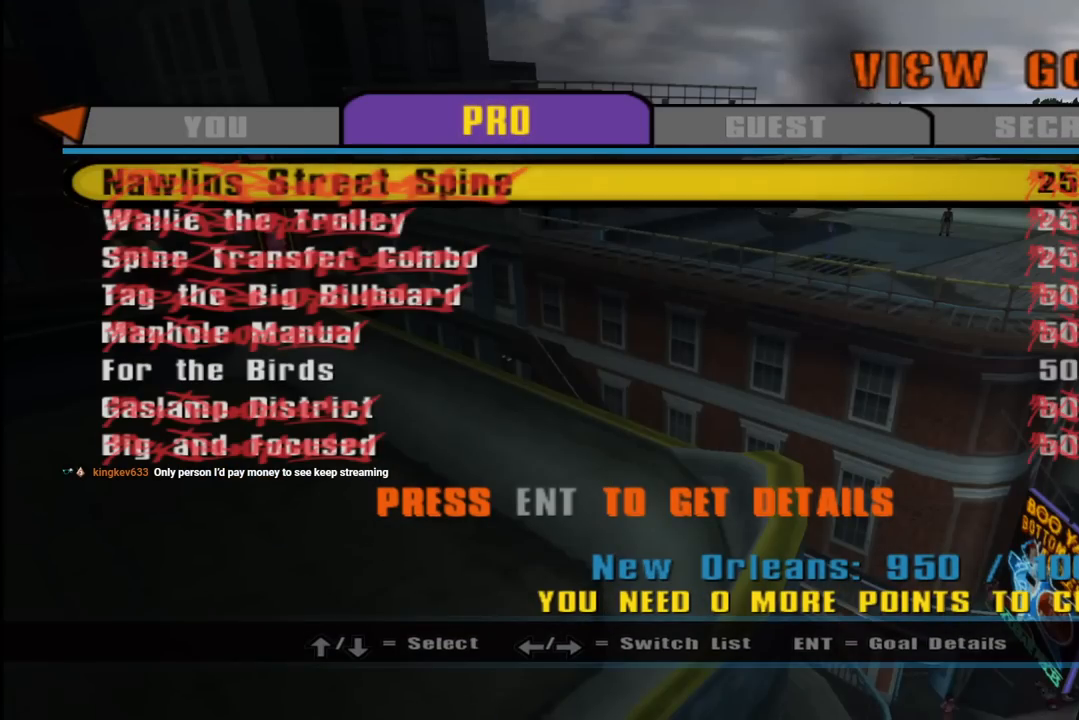
{"buttons": ["DPAD_DOWN"], "left_stick": "center", "right_stick": "center", "events": [[33, "DPAD_DOWN", "down"], [133, "DPAD_DOWN", "up"], [200, "DPAD_DOWN", "down"], [283, "DPAD_DOWN", "up"], [350, "DPAD_DOWN", "down"], [417, "DPAD_DOWN", "up"], [483, "DPAD_DOWN", "down"]]}
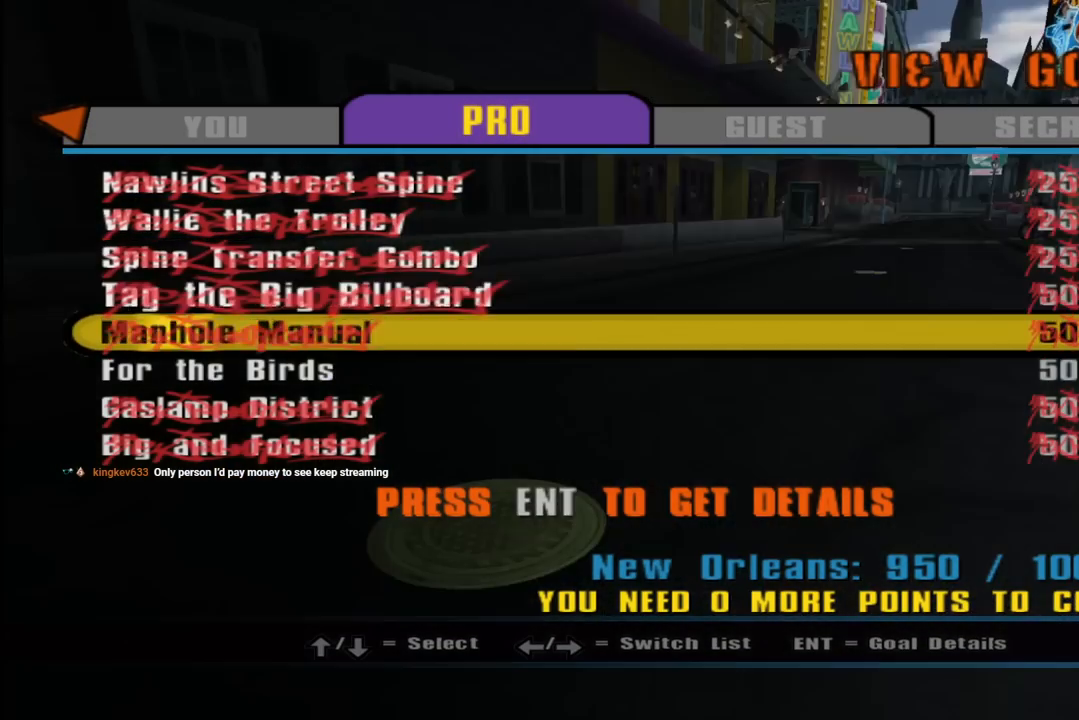
{"buttons": [], "left_stick": "center", "right_stick": "center", "events": [[50, "DPAD_DOWN", "up"], [83, "DPAD_DOWN", "down"], [183, "DPAD_DOWN", "up"], [300, "CROSS", "down"], [433, "CROSS", "up"]]}
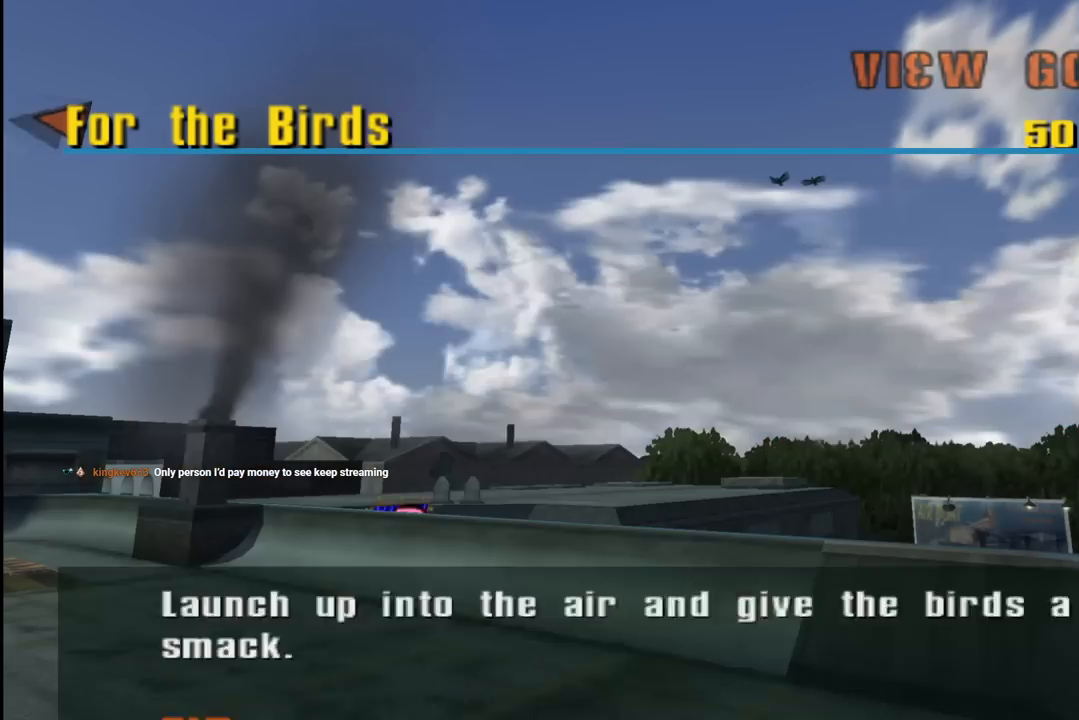
{"buttons": [], "left_stick": "center", "right_stick": "center", "events": []}
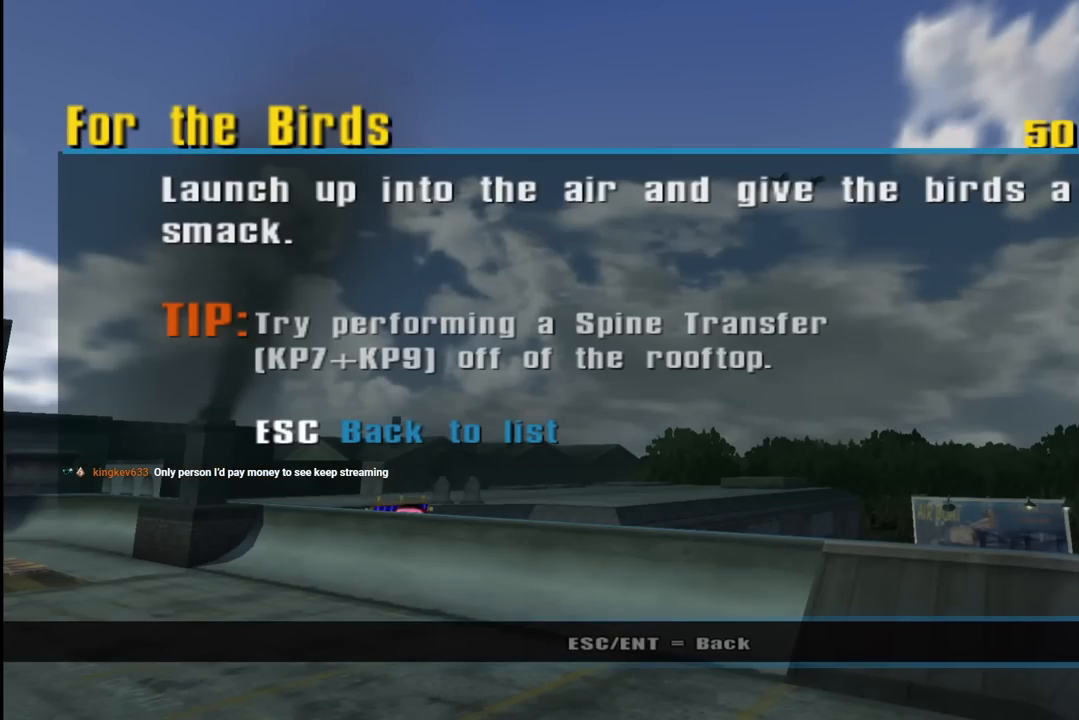
{"buttons": [], "left_stick": "center", "right_stick": "center", "events": []}
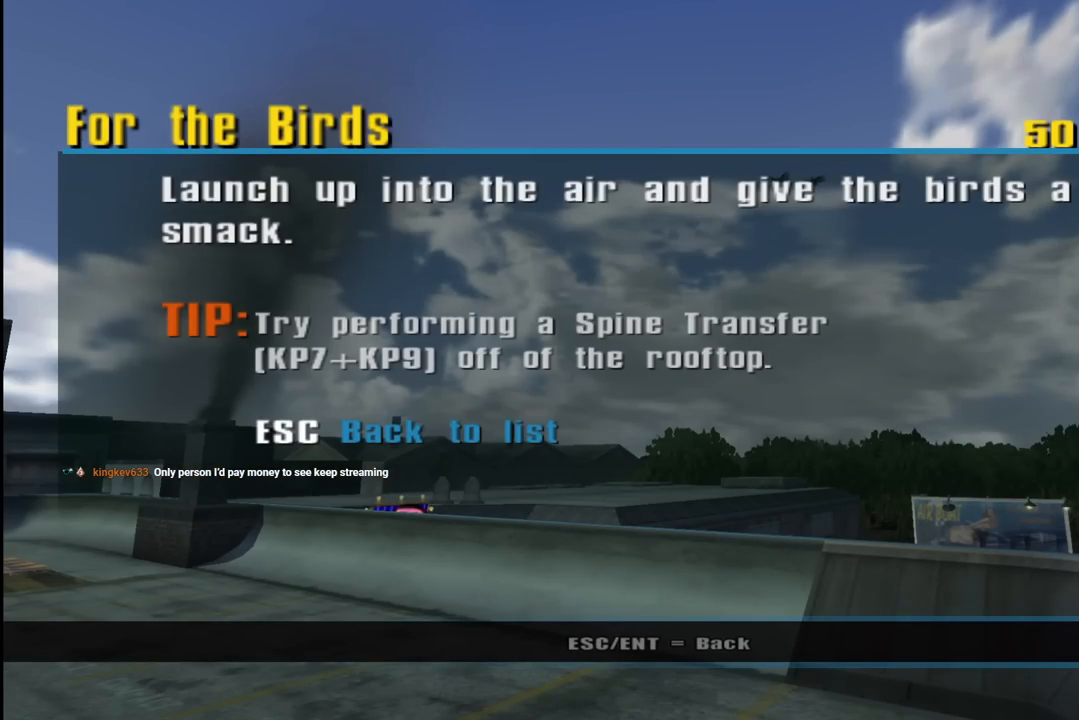
{"buttons": [], "left_stick": "center", "right_stick": "center", "events": []}
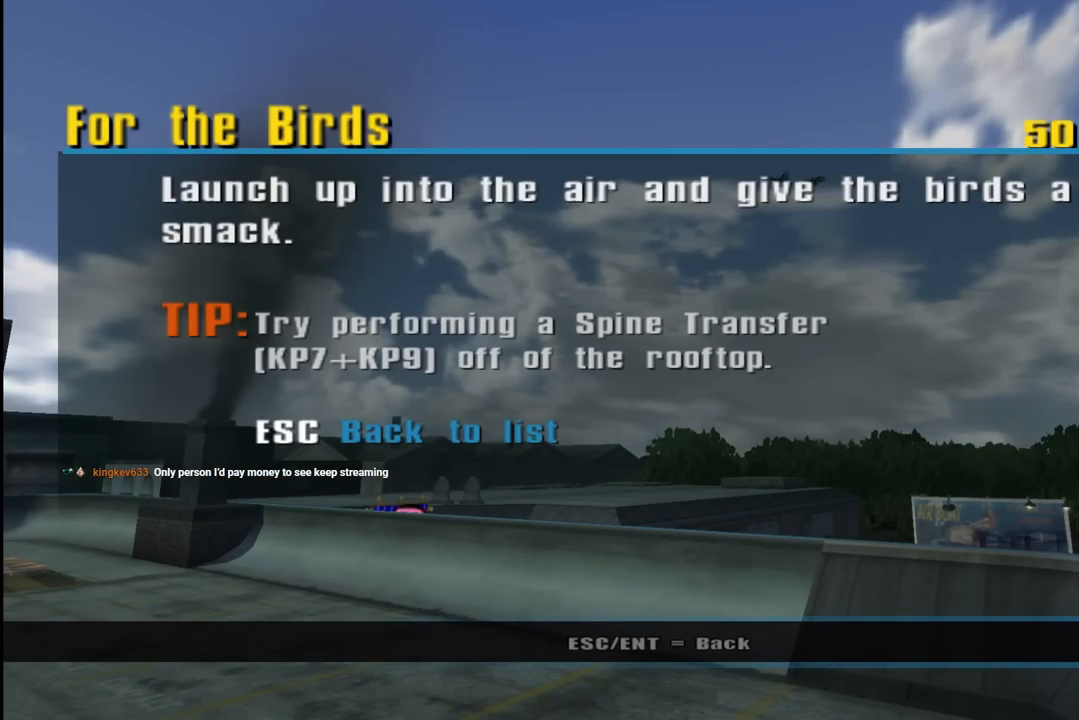
{"buttons": [], "left_stick": "center", "right_stick": "center", "events": []}
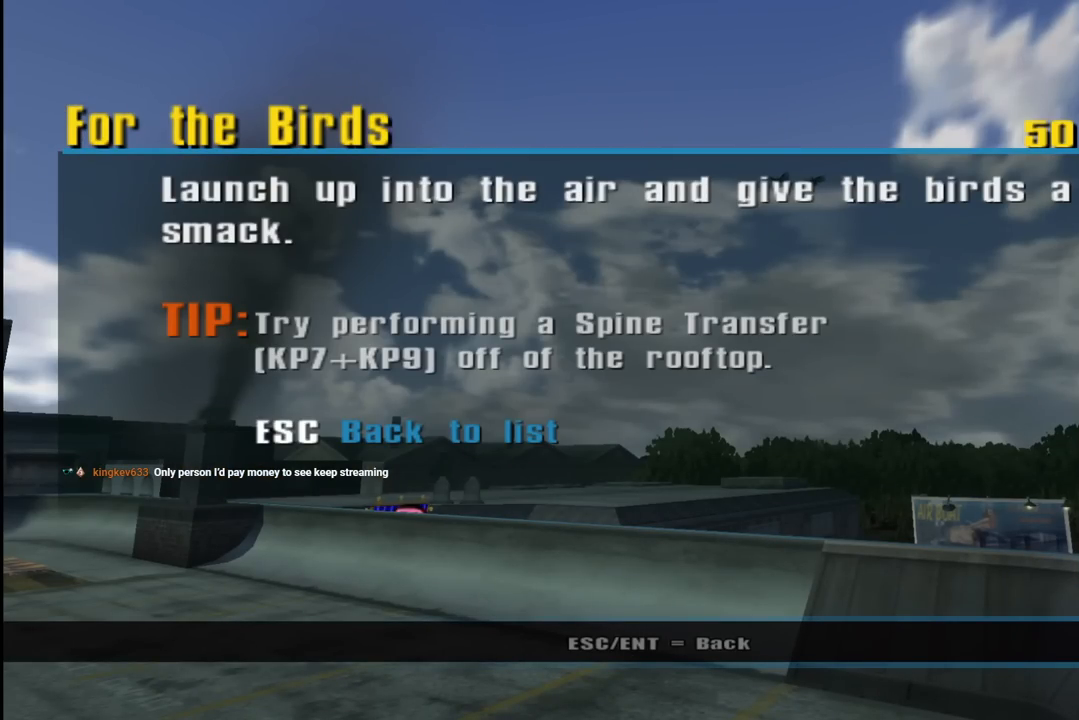
{"buttons": [], "left_stick": "center", "right_stick": "center", "events": [[100, "CIRCLE", "down"], [117, "CROSS", "down"], [183, "CROSS", "up"], [200, "CIRCLE", "up"]]}
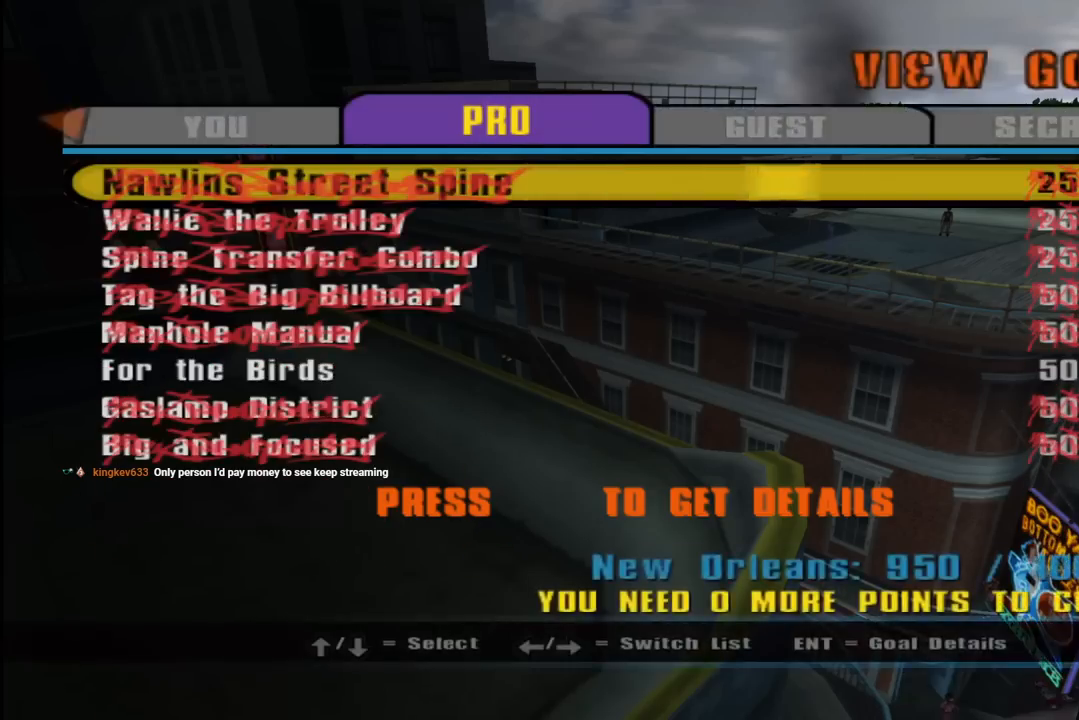
{"buttons": ["CIRCLE"], "left_stick": "center", "right_stick": "center", "events": [[33, "CIRCLE", "down"], [183, "CIRCLE", "up"], [417, "CIRCLE", "down"]]}
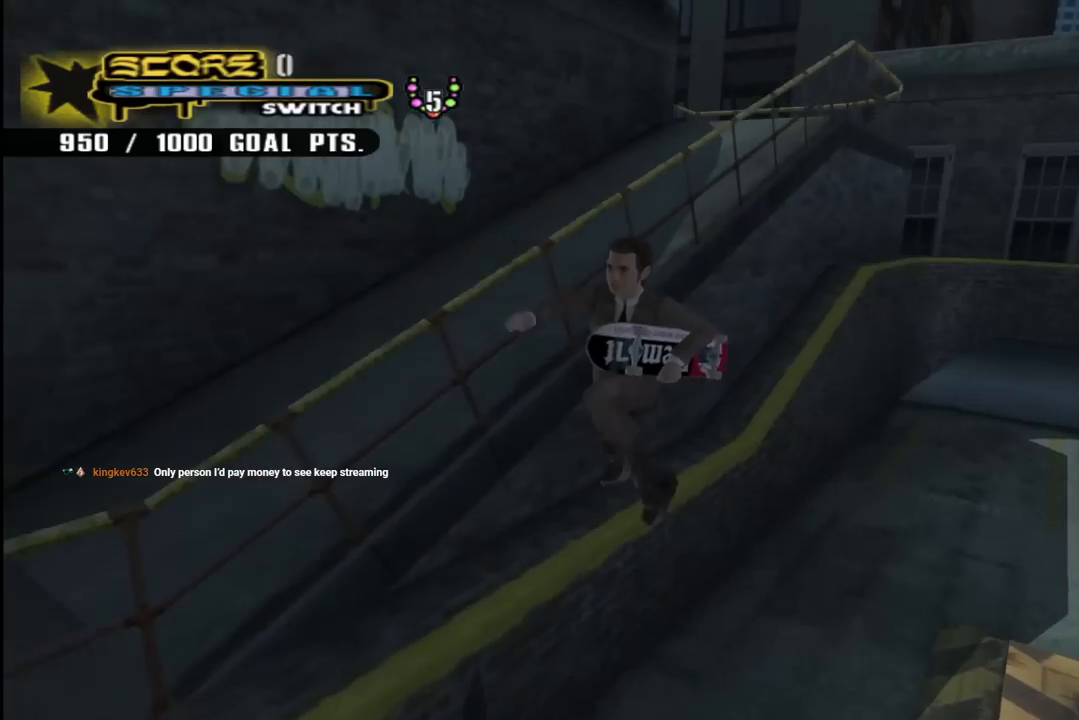
{"buttons": ["CROSS"], "left_stick": "center", "right_stick": "center", "events": [[50, "CIRCLE", "up"], [433, "CROSS", "down"]]}
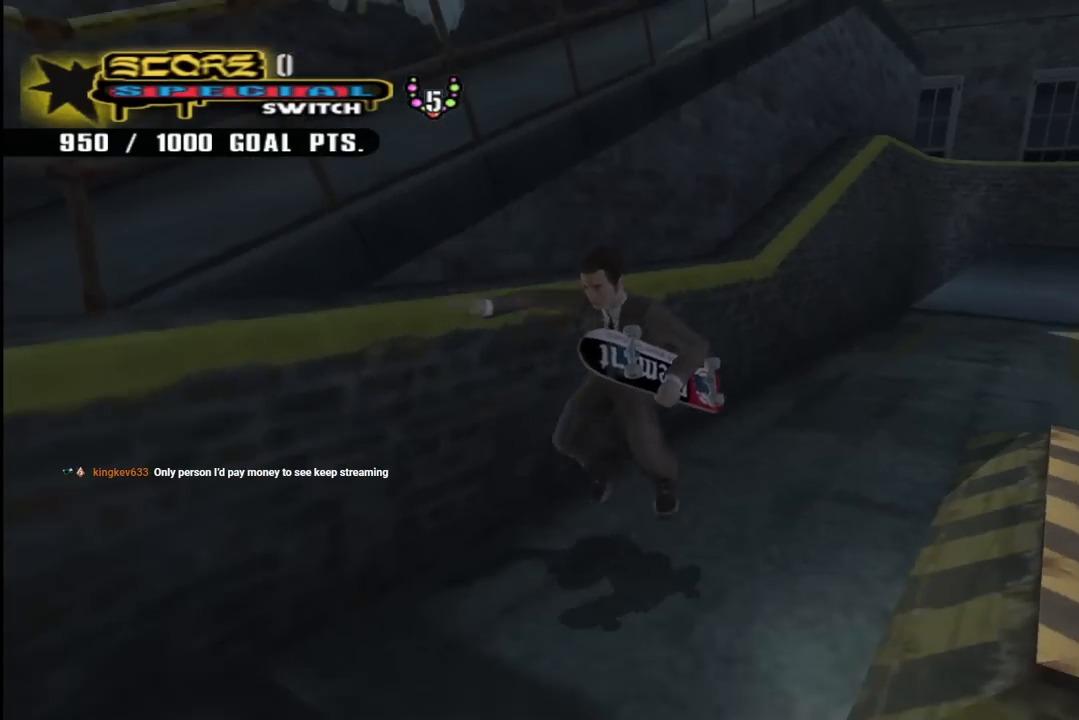
{"buttons": ["CROSS", "DPAD_LEFT"], "left_stick": "center", "right_stick": "center", "events": [[17, "DPAD_DOWN", "down"], [67, "DPAD_LEFT", "down"], [150, "R1", "down"], [283, "DPAD_DOWN", "up"], [300, "DPAD_LEFT", "up"], [317, "R1", "up"], [500, "DPAD_LEFT", "down"]]}
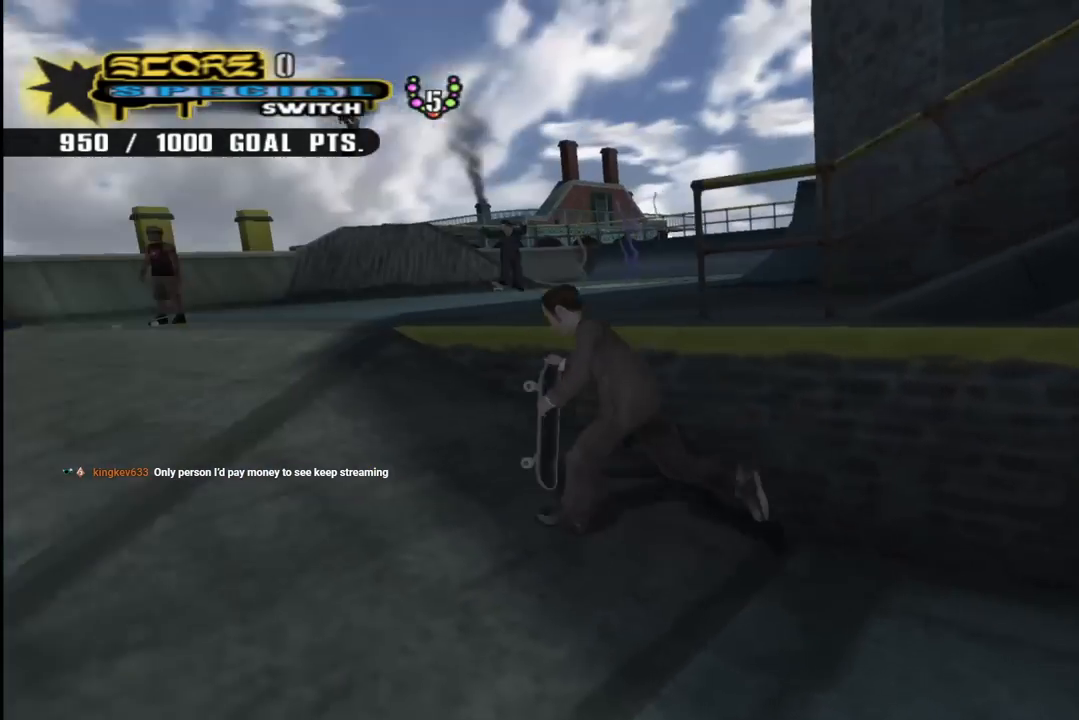
{"buttons": ["CROSS"], "left_stick": "center", "right_stick": "center", "events": [[117, "DPAD_DOWN", "down"], [267, "DPAD_DOWN", "up"], [300, "DPAD_LEFT", "up"]]}
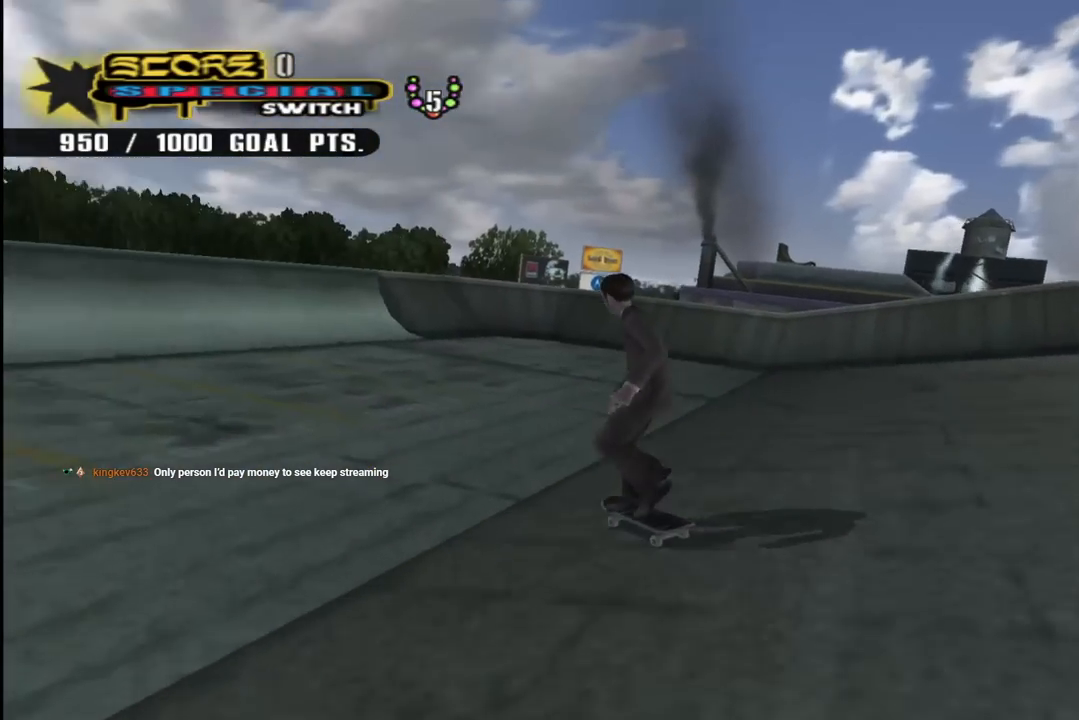
{"buttons": ["CROSS", "DPAD_LEFT"], "left_stick": "center", "right_stick": "center", "events": [[100, "DPAD_LEFT", "down"], [133, "DPAD_UP", "down"], [250, "DPAD_UP", "up"], [350, "DPAD_LEFT", "up"], [450, "DPAD_LEFT", "down"]]}
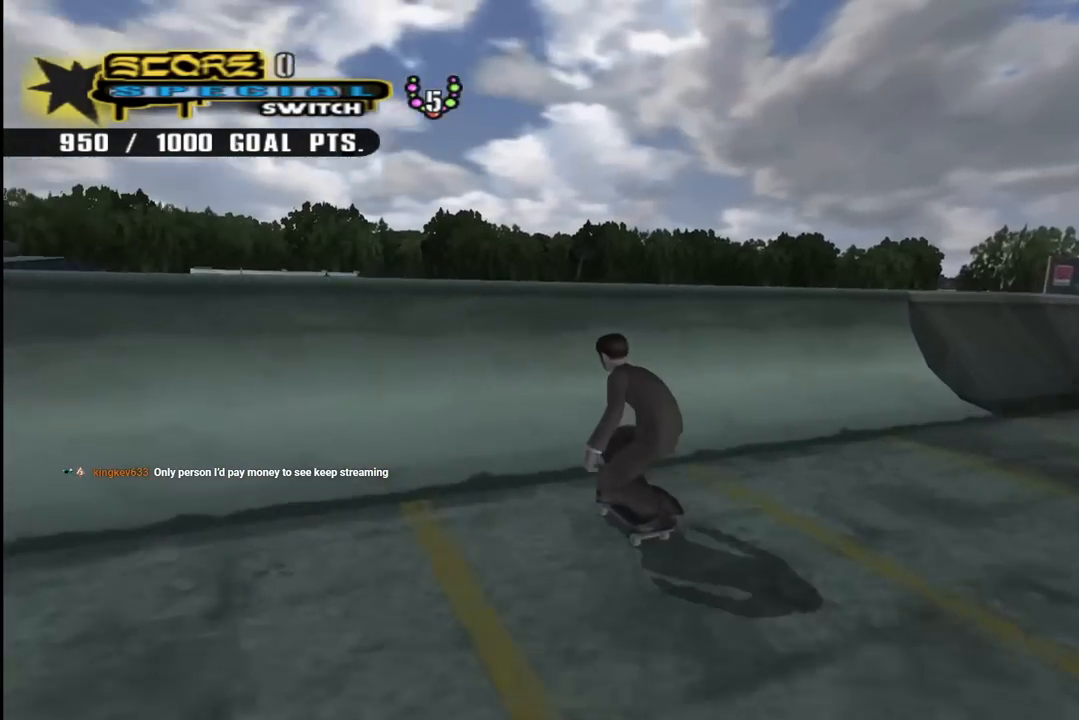
{"buttons": ["CIRCLE", "R2", "DPAD_RIGHT"], "left_stick": "center", "right_stick": "center", "events": [[33, "DPAD_LEFT", "up"], [233, "CROSS", "up"], [250, "DPAD_RIGHT", "down"], [317, "CIRCLE", "down"], [317, "R1", "down"], [317, "R2", "down"], [500, "R1", "up"]]}
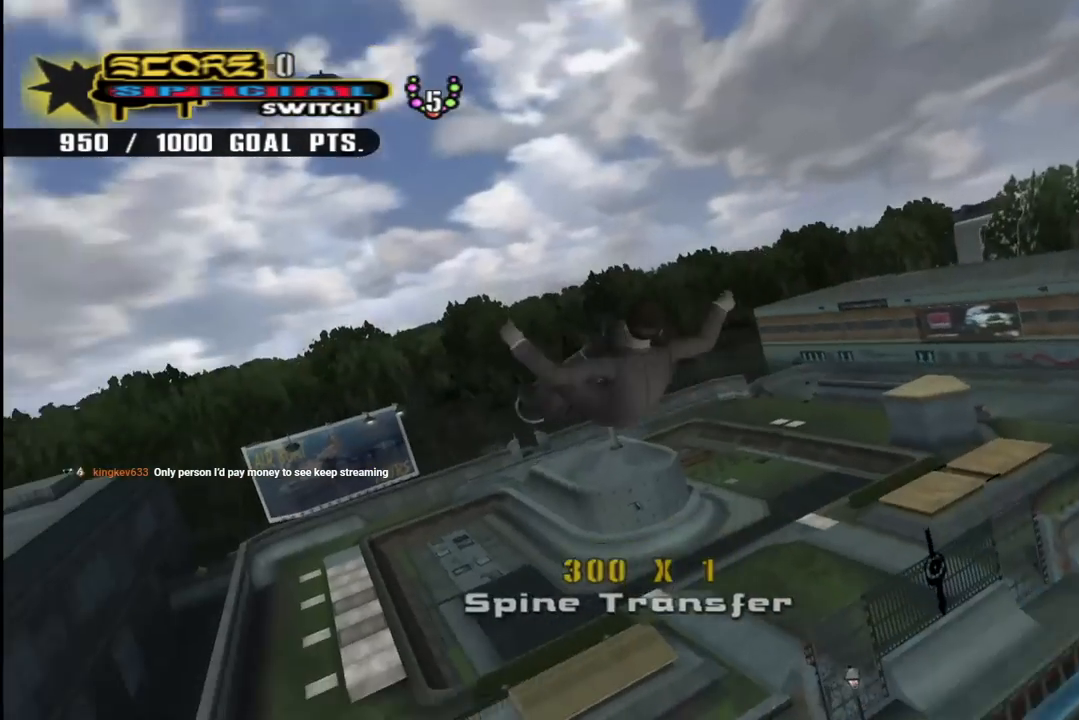
{"buttons": ["CIRCLE", "R1", "R2"], "left_stick": "center", "right_stick": "center", "events": [[17, "R1", "down"], [233, "DPAD_RIGHT", "up"]]}
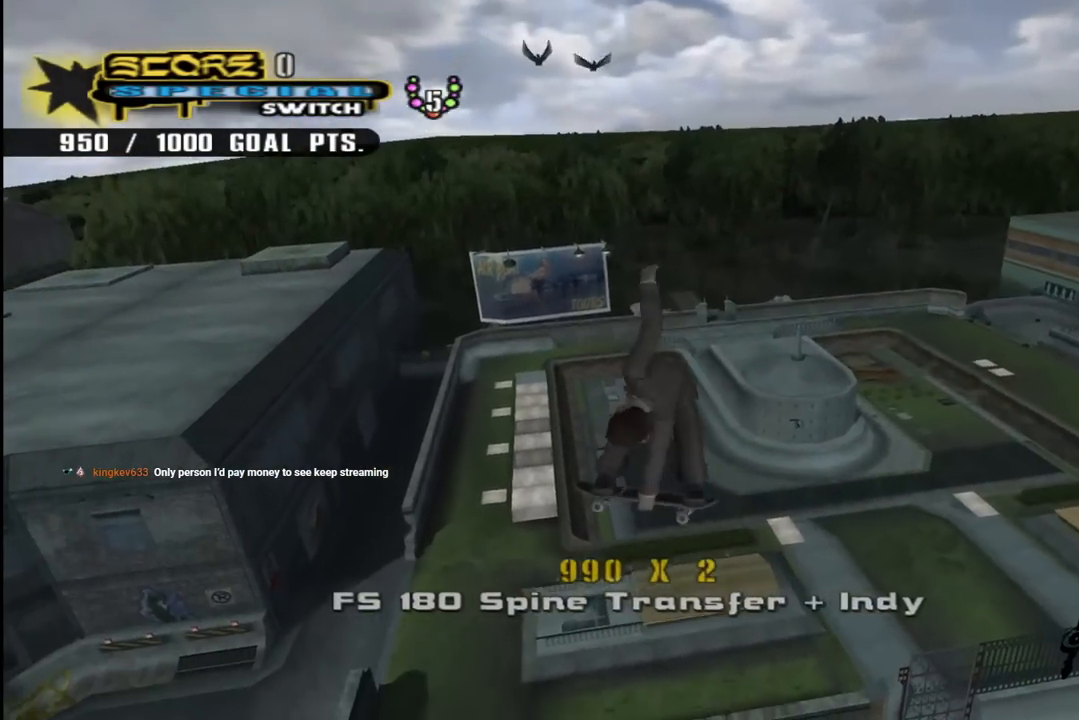
{"buttons": ["CIRCLE", "R1", "R2"], "left_stick": "center", "right_stick": "center", "events": []}
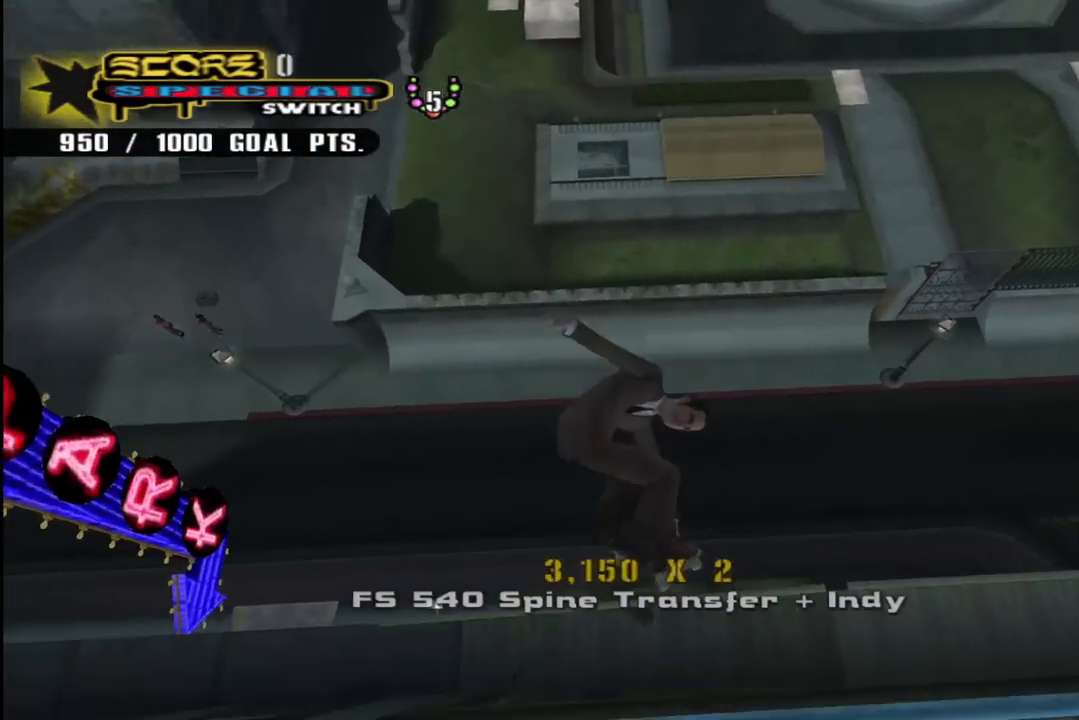
{"buttons": [], "left_stick": "center", "right_stick": "center", "events": [[467, "CIRCLE", "up"], [467, "R1", "up"], [483, "R2", "up"]]}
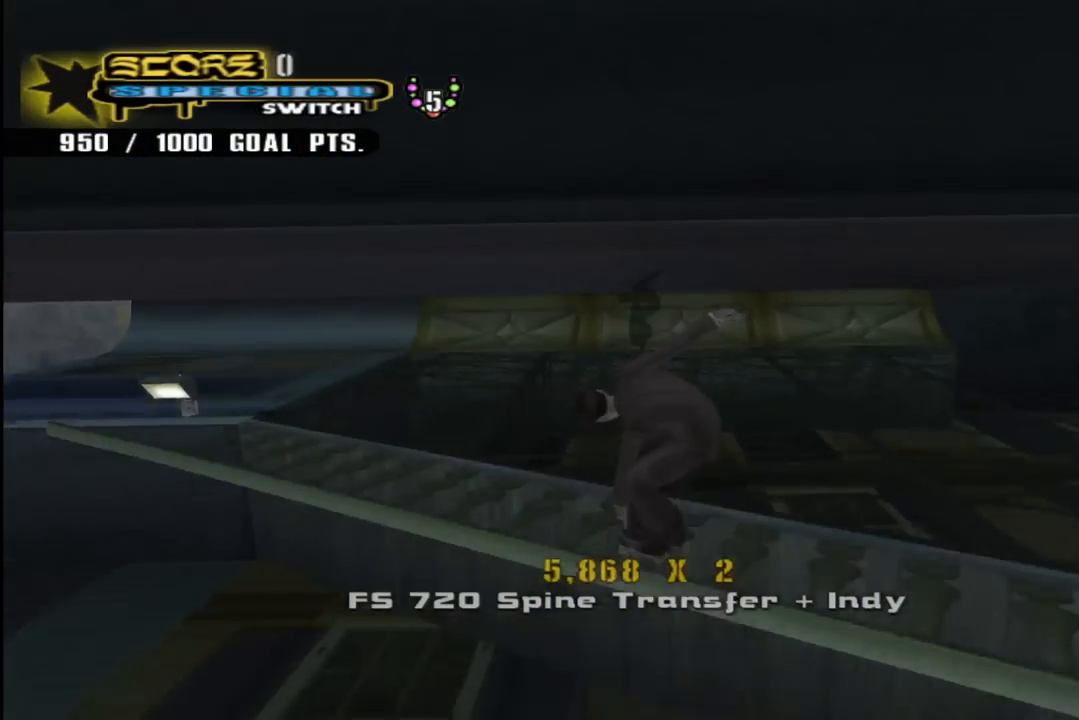
{"buttons": ["CROSS"], "left_stick": "center", "right_stick": "center", "events": [[67, "CROSS", "down"], [433, "DPAD_UP", "down"], [500, "DPAD_UP", "up"]]}
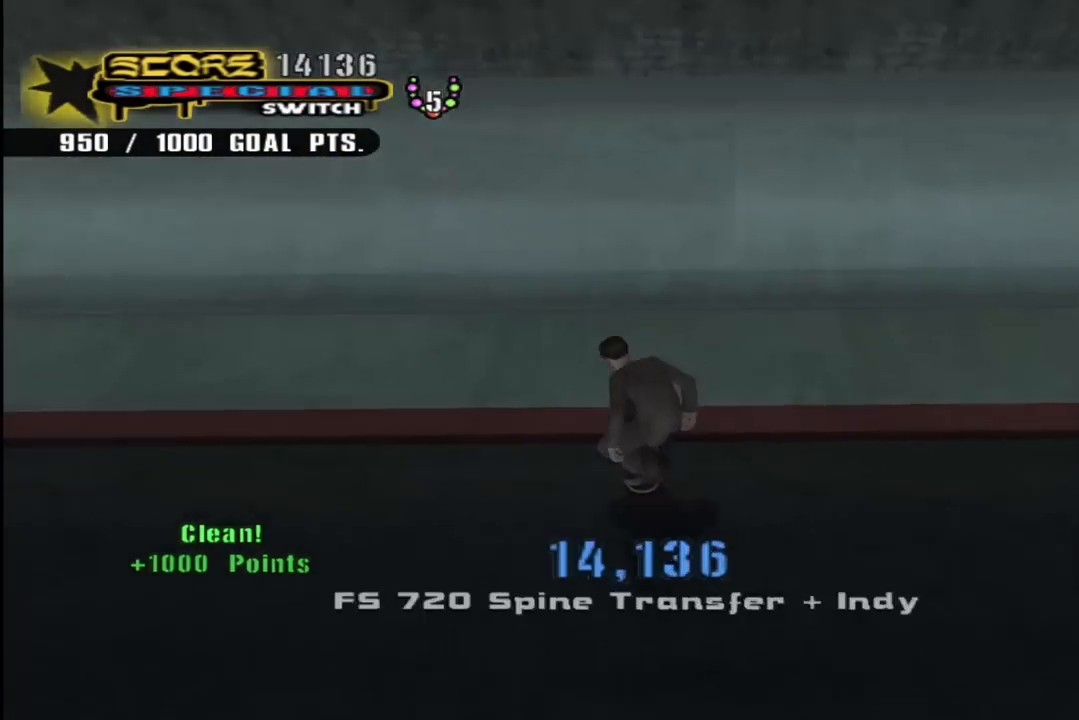
{"buttons": [], "left_stick": "center", "right_stick": "center", "events": [[67, "DPAD_UP", "down"], [133, "DPAD_UP", "up"], [233, "CROSS", "up"]]}
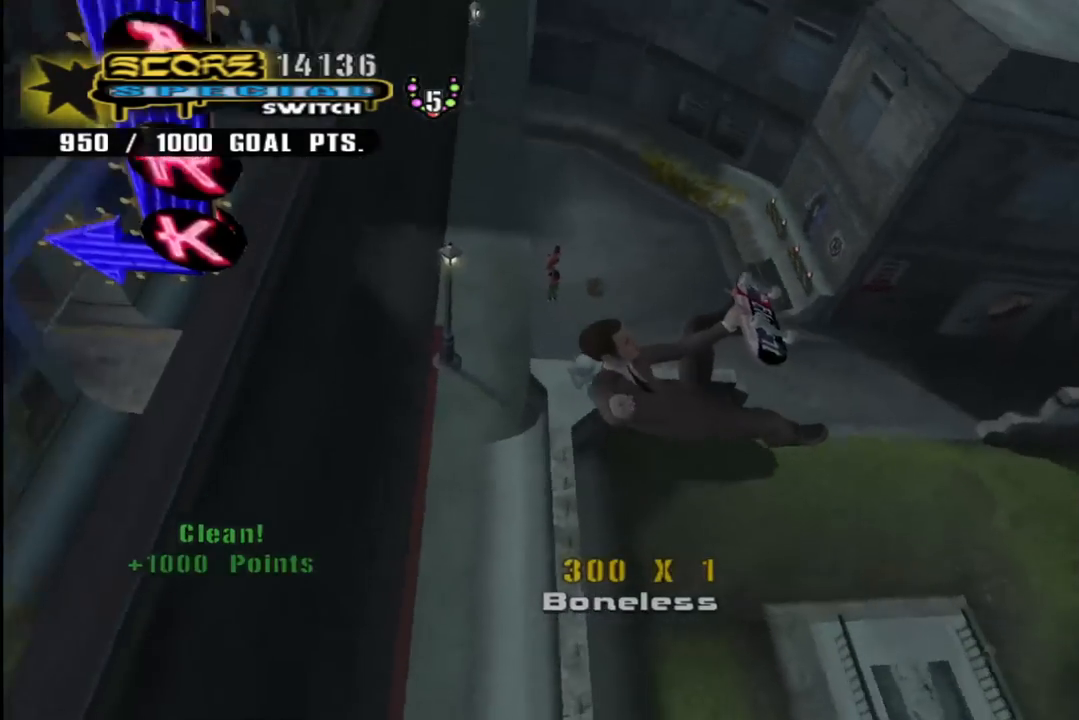
{"buttons": [], "left_stick": "center", "right_stick": "center", "events": []}
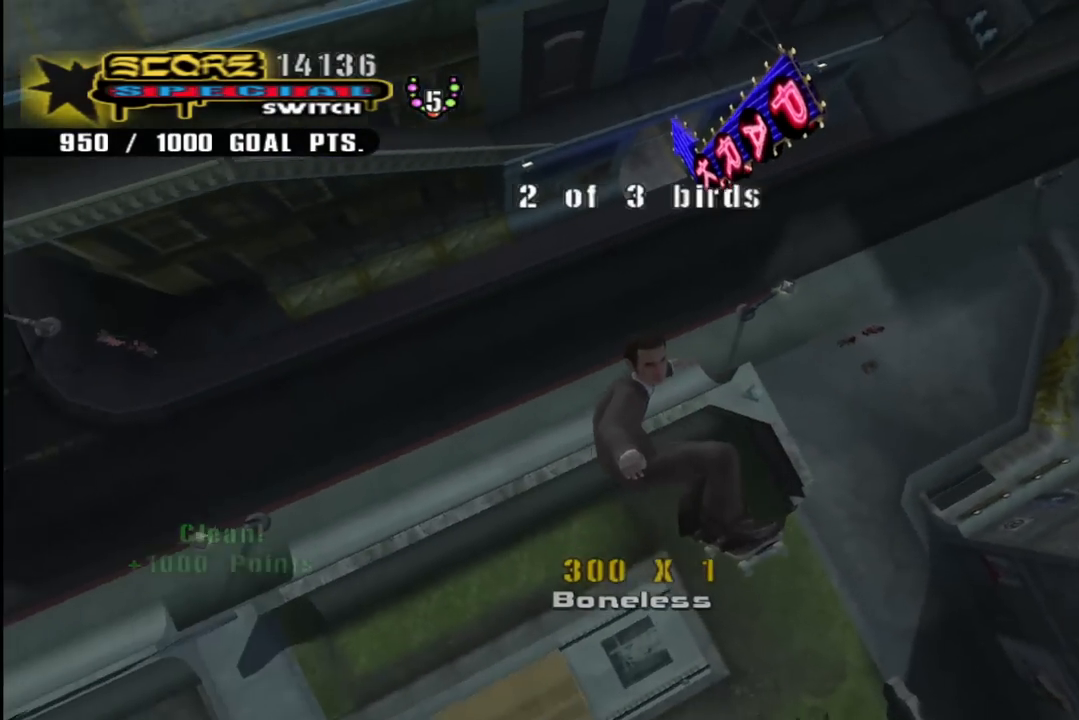
{"buttons": [], "left_stick": "center", "right_stick": "center", "events": []}
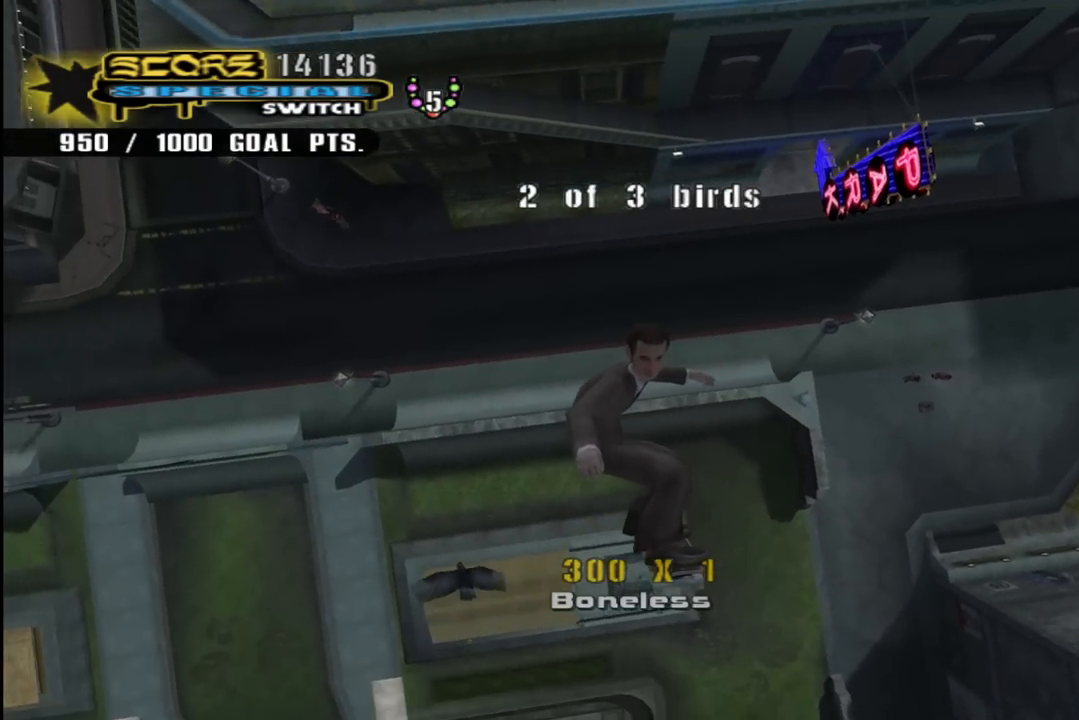
{"buttons": ["CROSS", "R1", "DPAD_DOWN"], "left_stick": "center", "right_stick": "center", "events": [[33, "DPAD_LEFT", "down"], [50, "DPAD_DOWN", "down"], [67, "CROSS", "down"], [100, "R1", "down"], [500, "DPAD_LEFT", "up"]]}
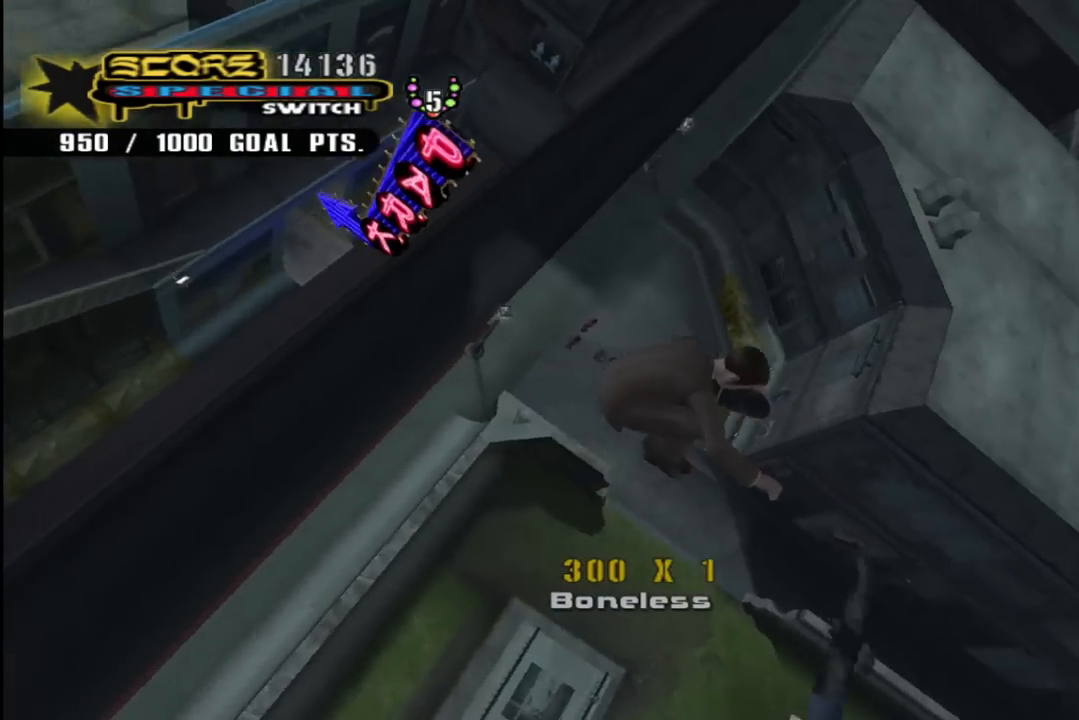
{"buttons": ["CROSS", "DPAD_DOWN", "DPAD_LEFT"], "left_stick": "center", "right_stick": "center", "events": [[83, "DPAD_RIGHT", "down"], [183, "R1", "up"], [217, "DPAD_DOWN", "up"], [217, "DPAD_RIGHT", "up"], [267, "DPAD_LEFT", "down"], [367, "DPAD_DOWN", "down"]]}
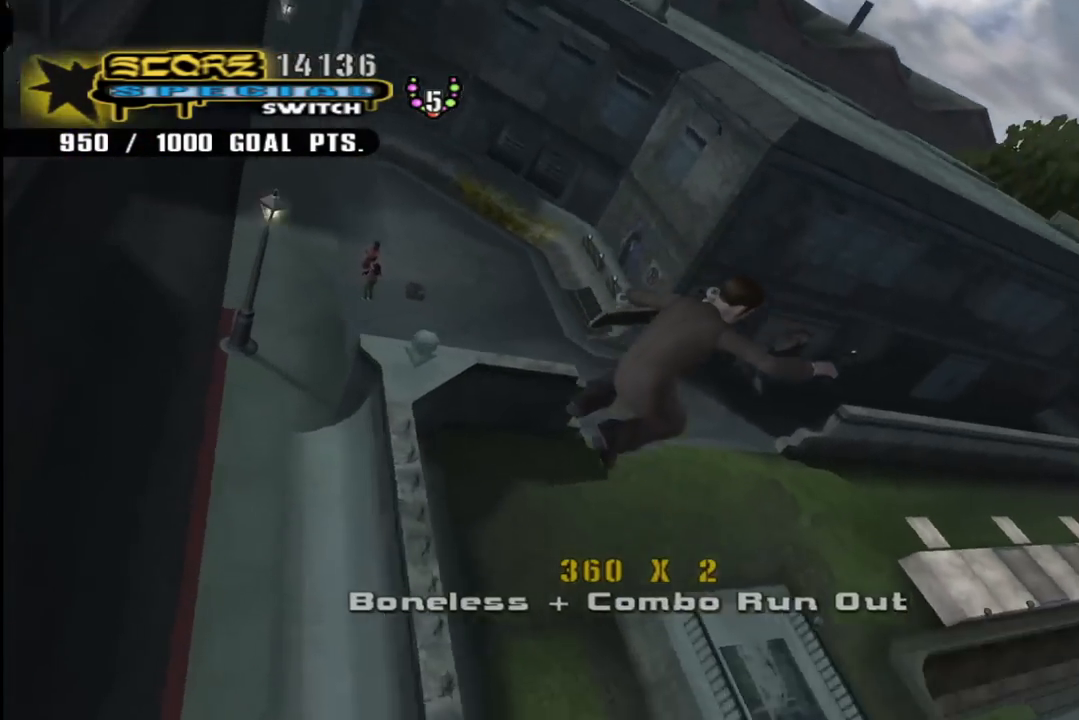
{"buttons": ["CROSS", "R1", "DPAD_UP", "DPAD_LEFT"], "left_stick": "center", "right_stick": "center", "events": [[133, "DPAD_DOWN", "up"], [150, "DPAD_LEFT", "up"], [233, "DPAD_LEFT", "down"], [433, "R1", "down"], [450, "DPAD_UP", "down"]]}
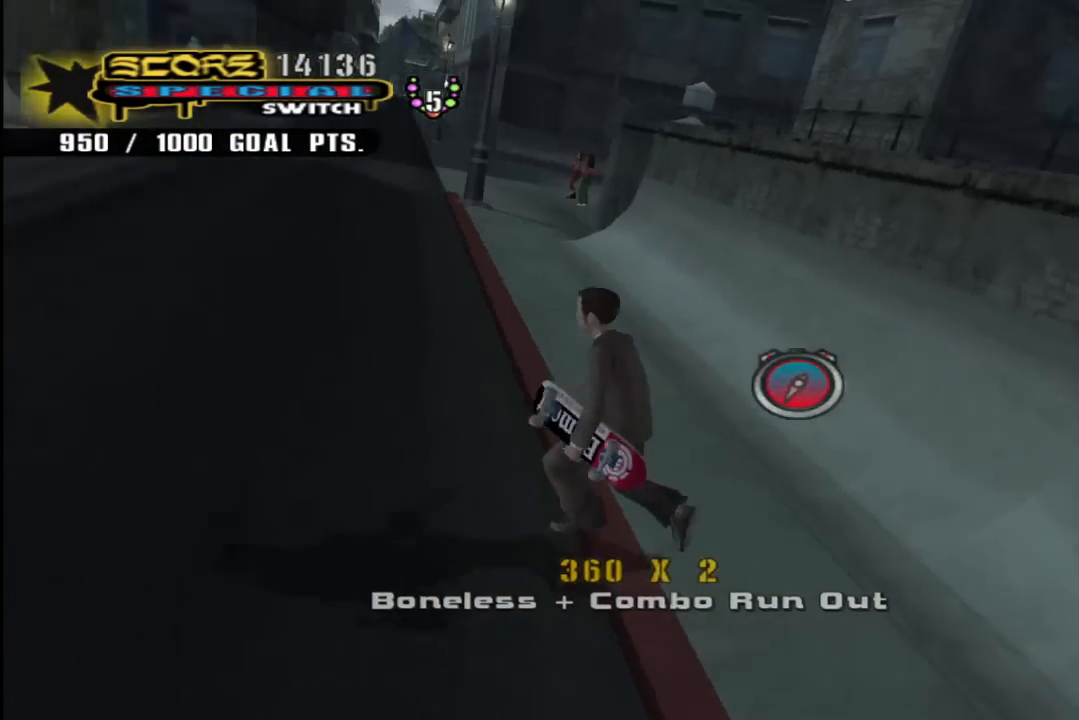
{"buttons": ["CROSS"], "left_stick": "center", "right_stick": "center", "events": [[117, "R1", "up"], [133, "DPAD_LEFT", "up"], [150, "DPAD_UP", "up"]]}
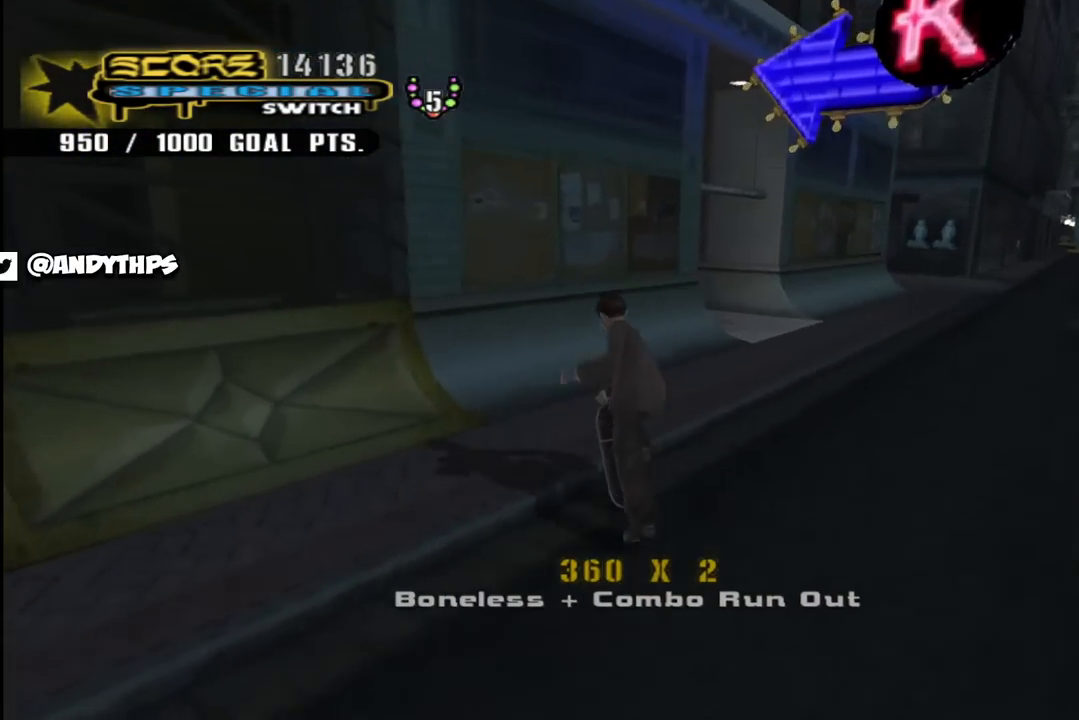
{"buttons": ["CROSS", "DPAD_LEFT"], "left_stick": "center", "right_stick": "center", "events": [[100, "DPAD_RIGHT", "down"], [117, "DPAD_DOWN", "down"], [450, "DPAD_RIGHT", "up"], [467, "DPAD_DOWN", "up"], [467, "DPAD_LEFT", "down"]]}
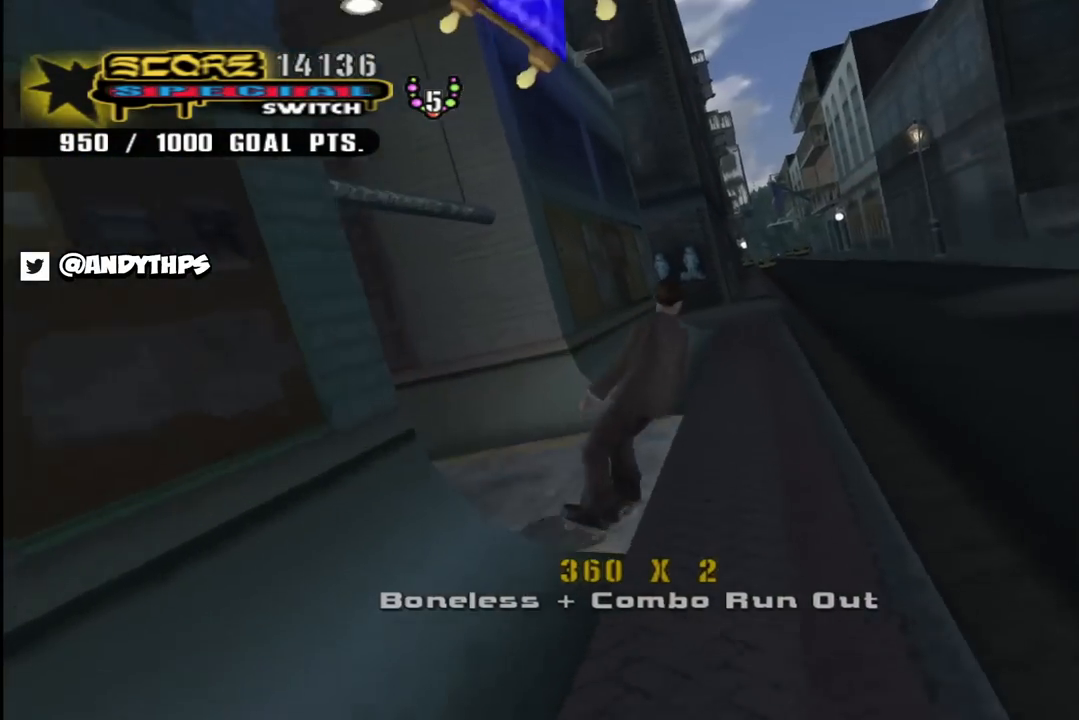
{"buttons": ["CROSS", "DPAD_DOWN", "DPAD_LEFT"], "left_stick": "center", "right_stick": "center", "events": [[67, "DPAD_DOWN", "down"], [133, "R1", "down"], [333, "R1", "up"]]}